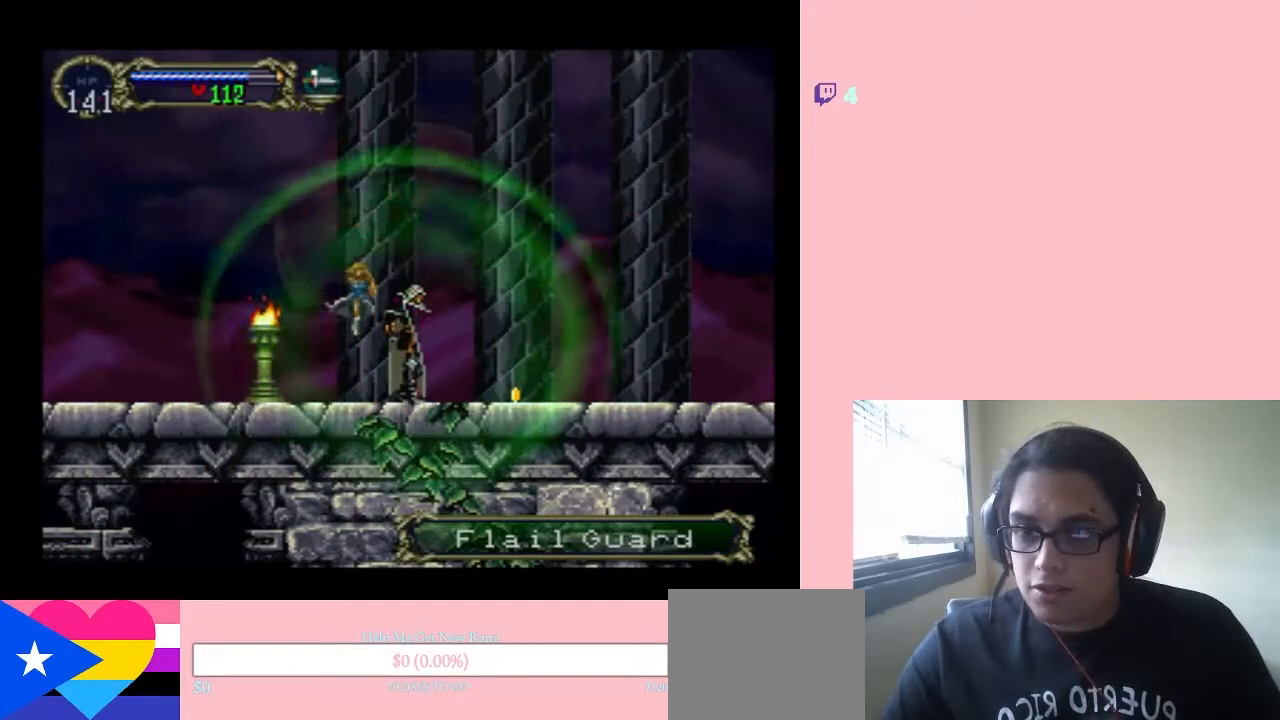
Gameplay with a controller (Nintendo layout); each line is a JSON object with the inputs held at the frame after it (dt_ms = milliseconds from this image to that frame). "events" lists button and stick changes between this image and that frame as [ms after this image, input, new state], when the widget could be followed in between. Not read: L2 L3 R2 R3.
{"dt_ms": 1000, "buttons": [], "left_stick": "center", "right_stick": "center", "events": [[417, "START", "down"], [483, "DPAD_RIGHT", "up"], [633, "START", "up"]]}
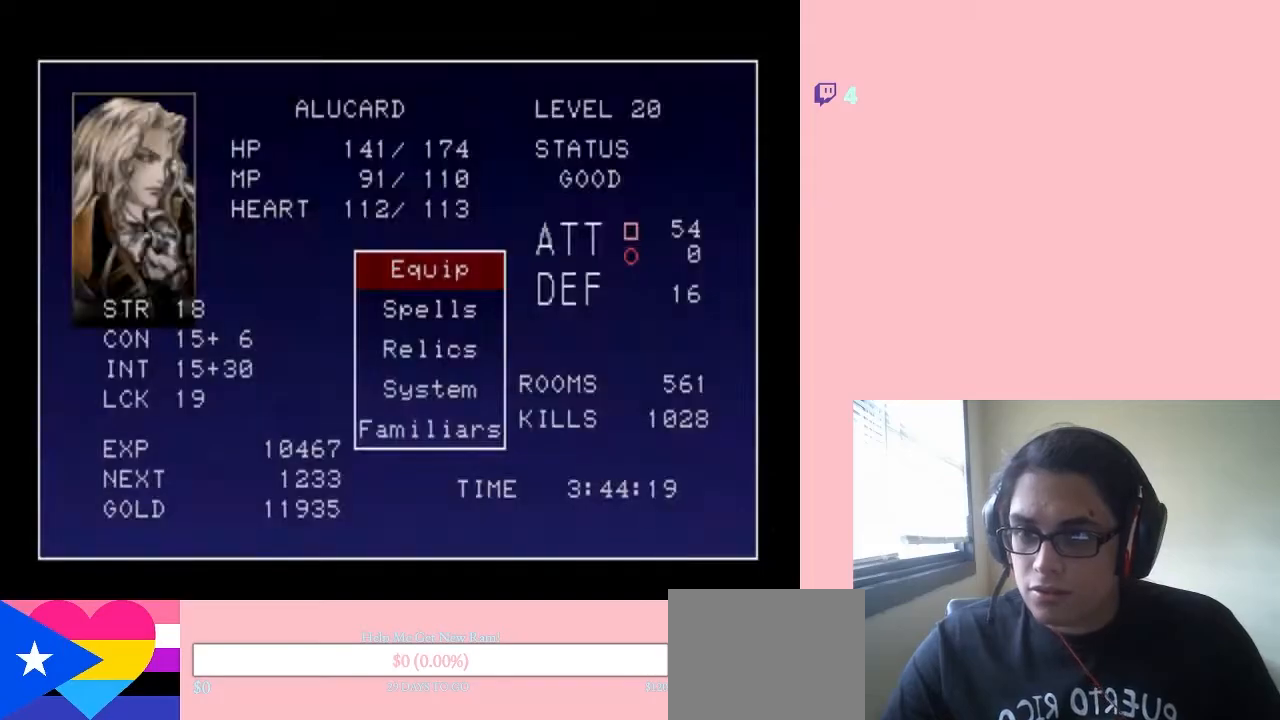
{"dt_ms": 500, "buttons": [], "left_stick": "center", "right_stick": "center", "events": []}
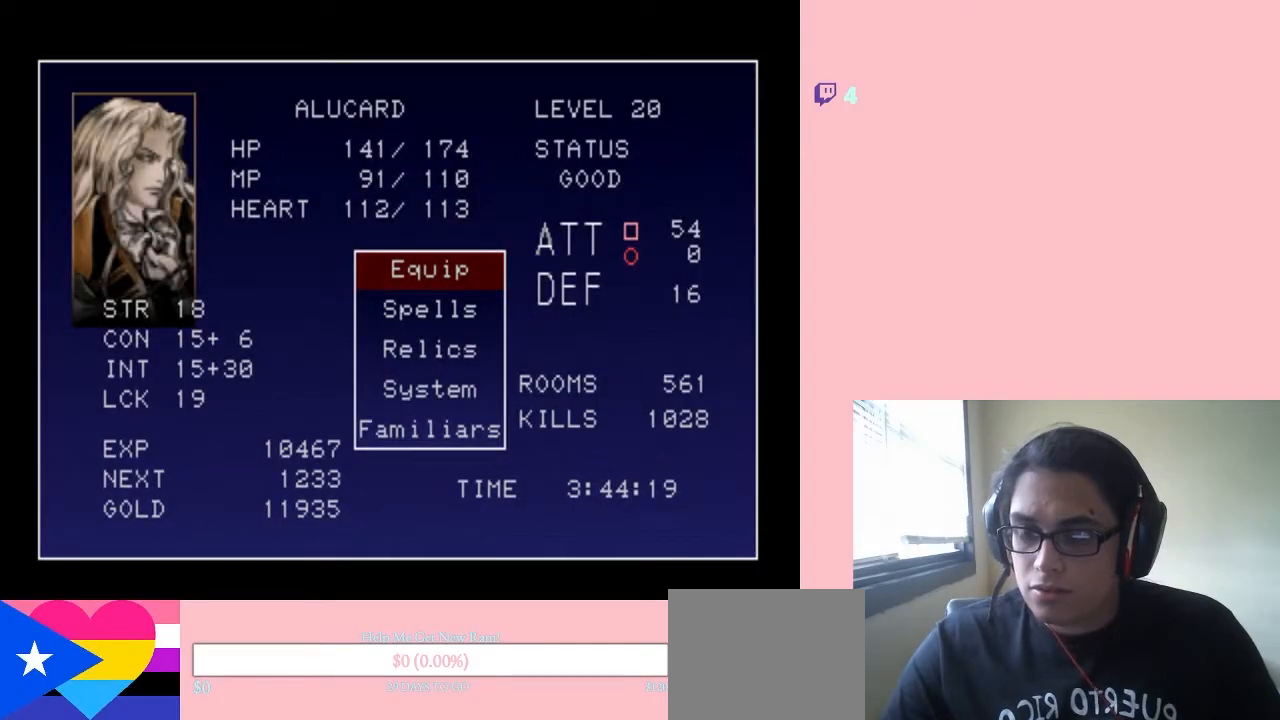
{"dt_ms": 500, "buttons": [], "left_stick": "center", "right_stick": "center", "events": [[17, "START", "down"], [200, "START", "up"]]}
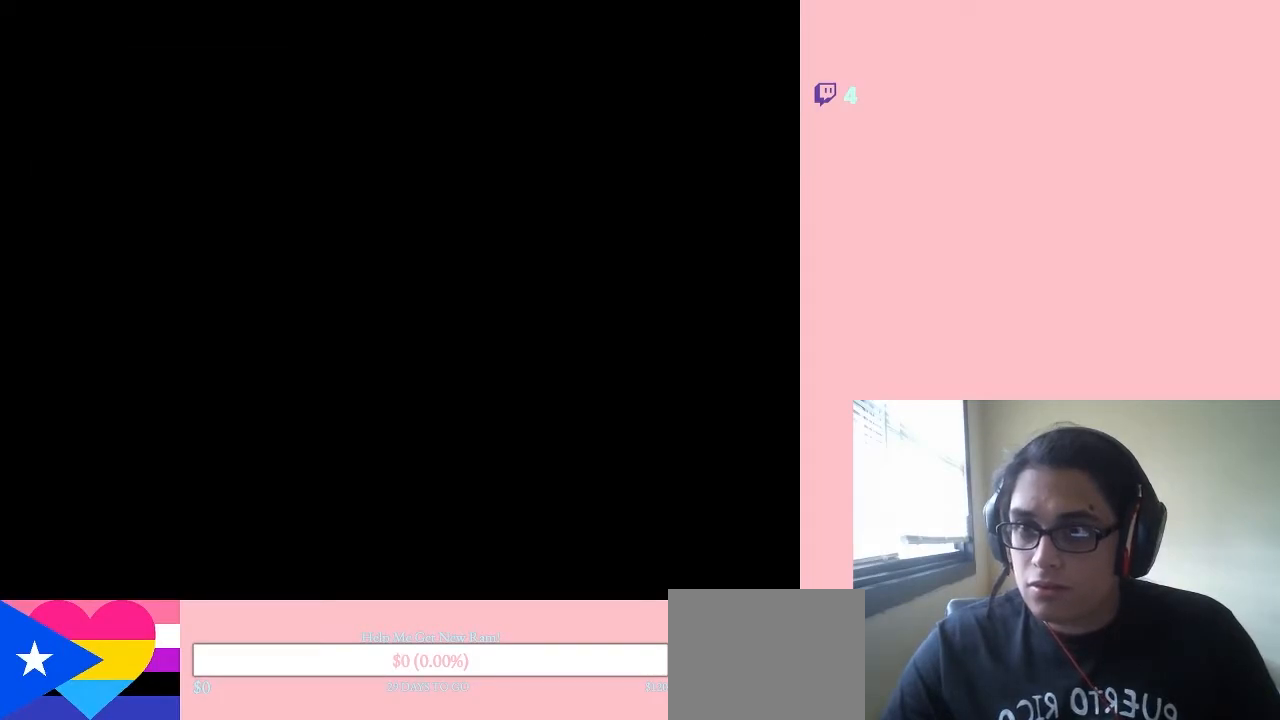
{"dt_ms": 500, "buttons": [], "left_stick": "center", "right_stick": "center", "events": []}
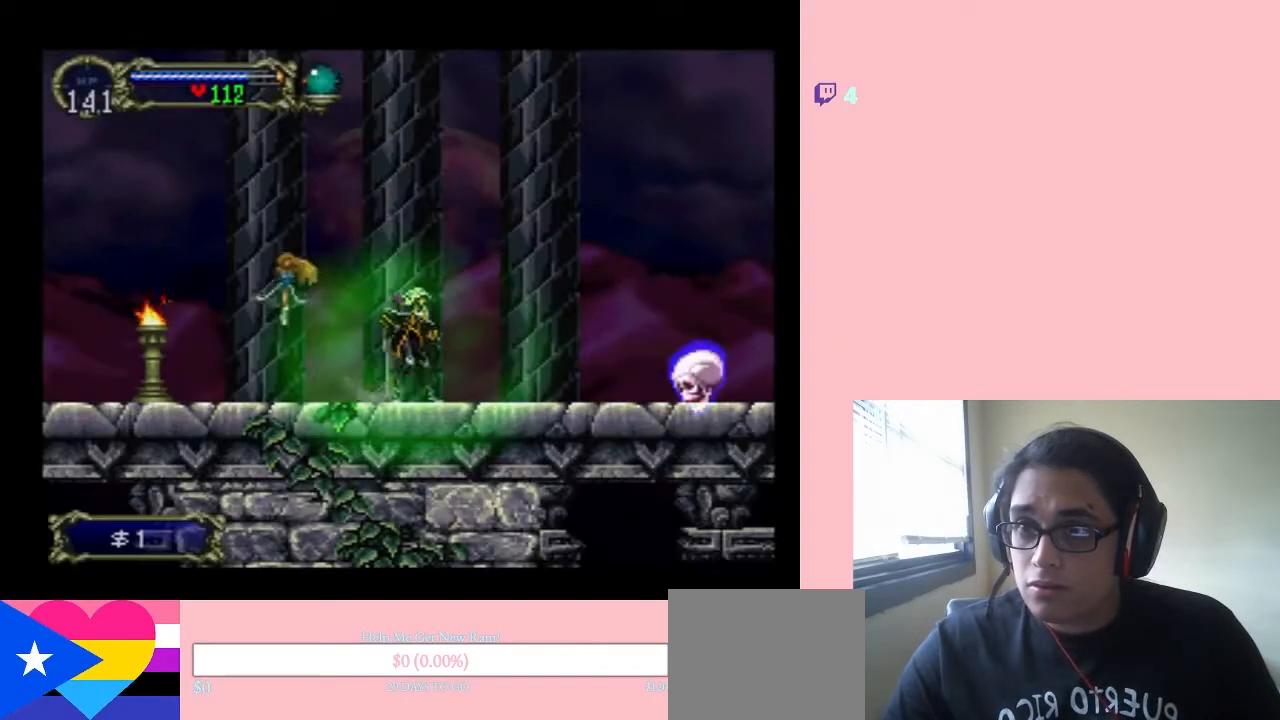
{"dt_ms": 500, "buttons": ["DPAD_LEFT"], "left_stick": "center", "right_stick": "center", "events": [[500, "DPAD_LEFT", "down"]]}
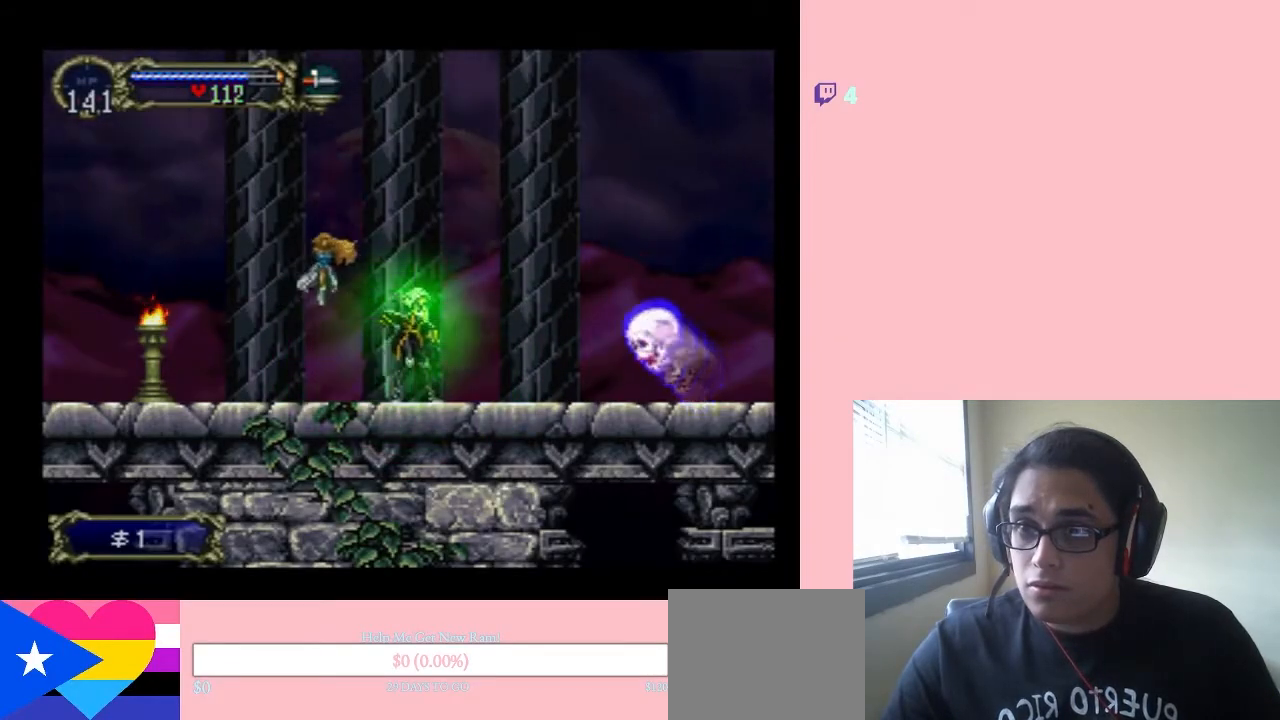
{"dt_ms": 500, "buttons": ["DPAD_LEFT"], "left_stick": "center", "right_stick": "center", "events": []}
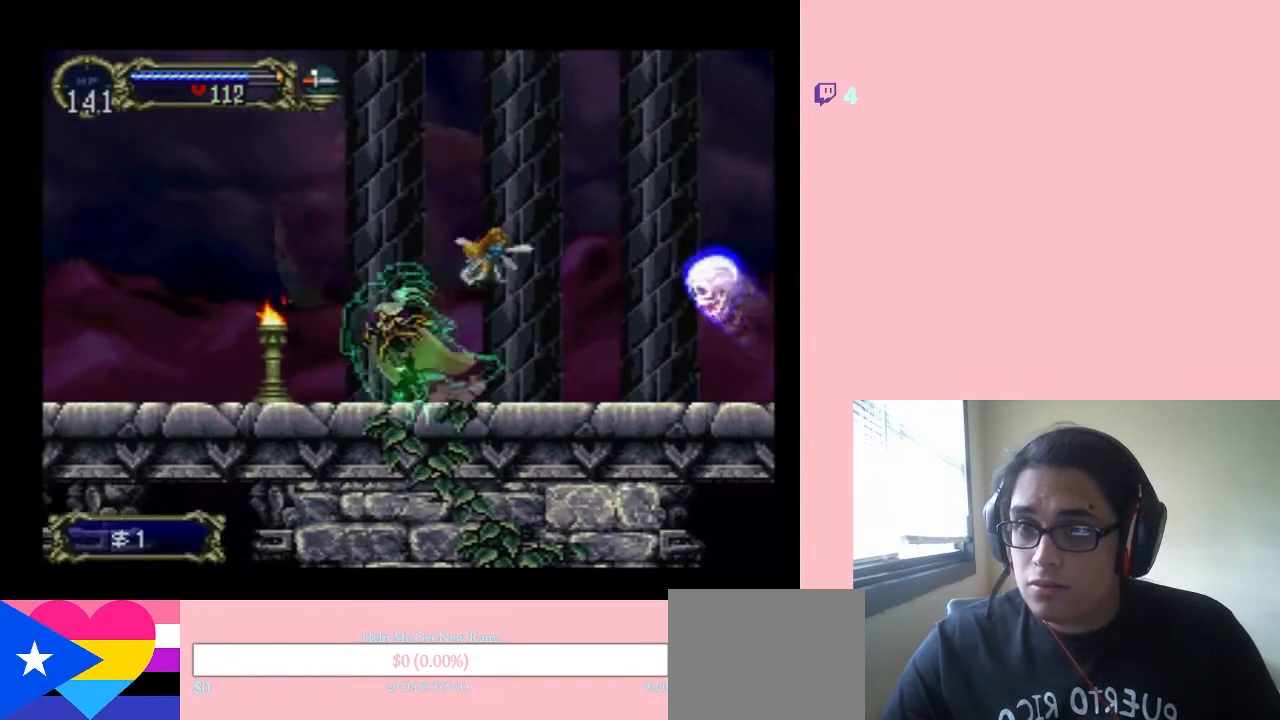
{"dt_ms": 500, "buttons": ["DPAD_RIGHT"], "left_stick": "center", "right_stick": "center", "events": [[500, "DPAD_LEFT", "up"], [500, "DPAD_RIGHT", "down"]]}
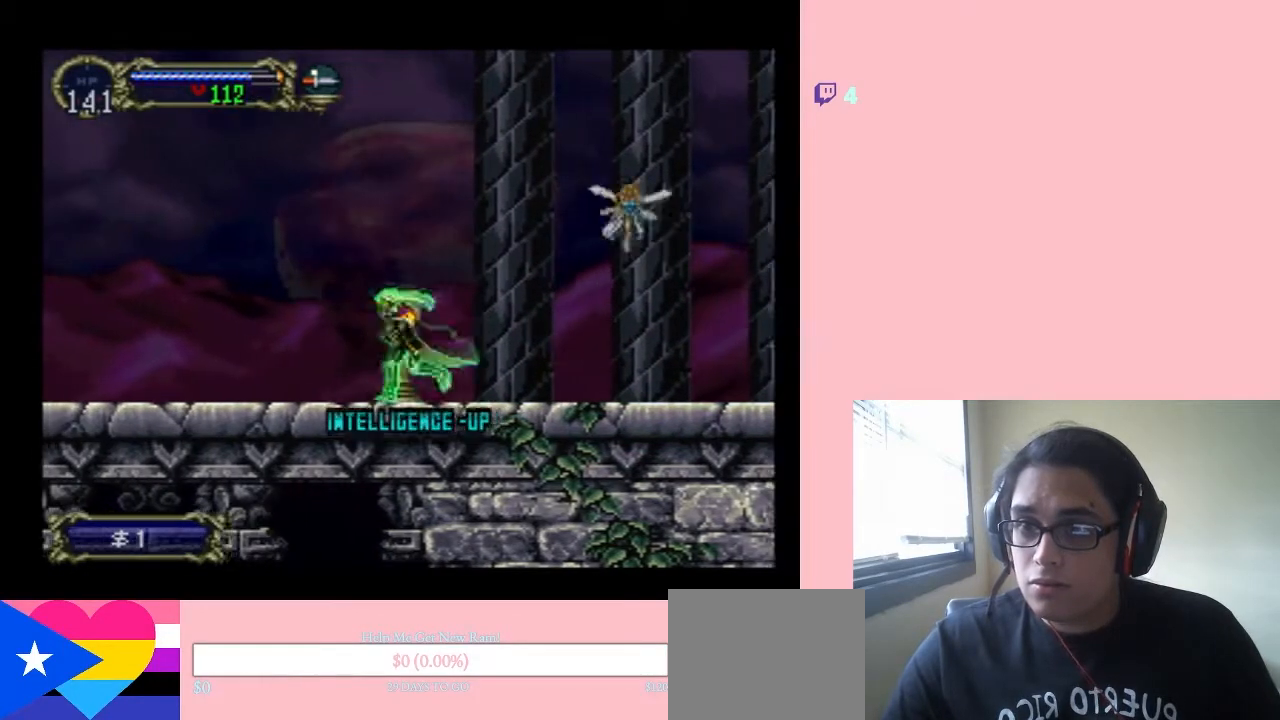
{"dt_ms": 500, "buttons": ["DPAD_RIGHT"], "left_stick": "center", "right_stick": "center", "events": []}
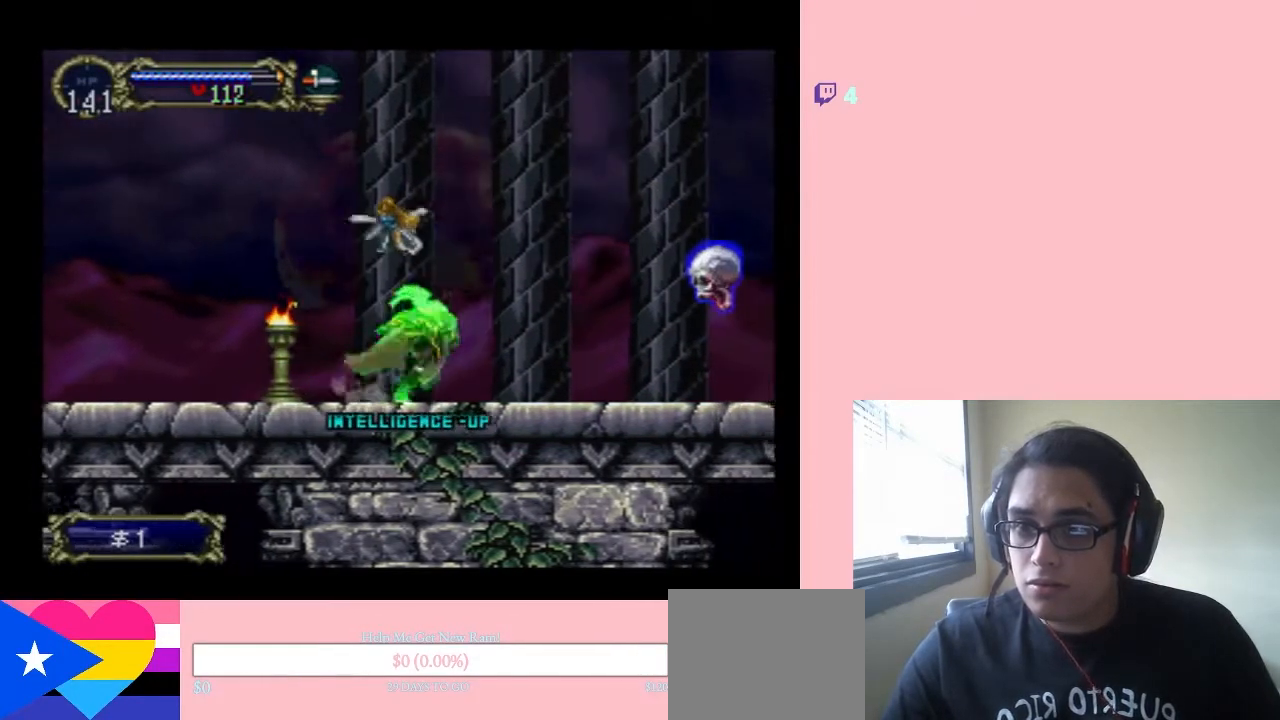
{"dt_ms": 500, "buttons": ["DPAD_RIGHT"], "left_stick": "center", "right_stick": "center", "events": []}
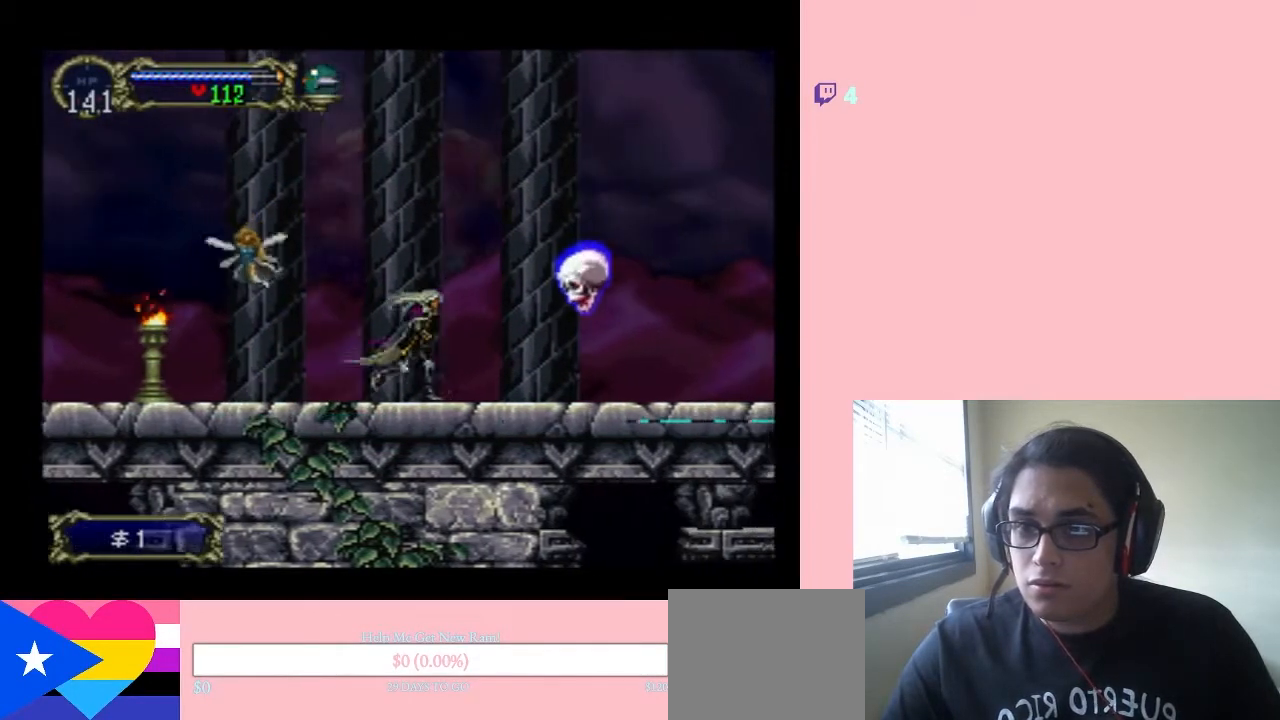
{"dt_ms": 1000, "buttons": ["DPAD_RIGHT"], "left_stick": "center", "right_stick": "center", "events": [[133, "Y", "down"], [300, "DPAD_RIGHT", "up"], [700, "Y", "up"], [817, "DPAD_RIGHT", "down"]]}
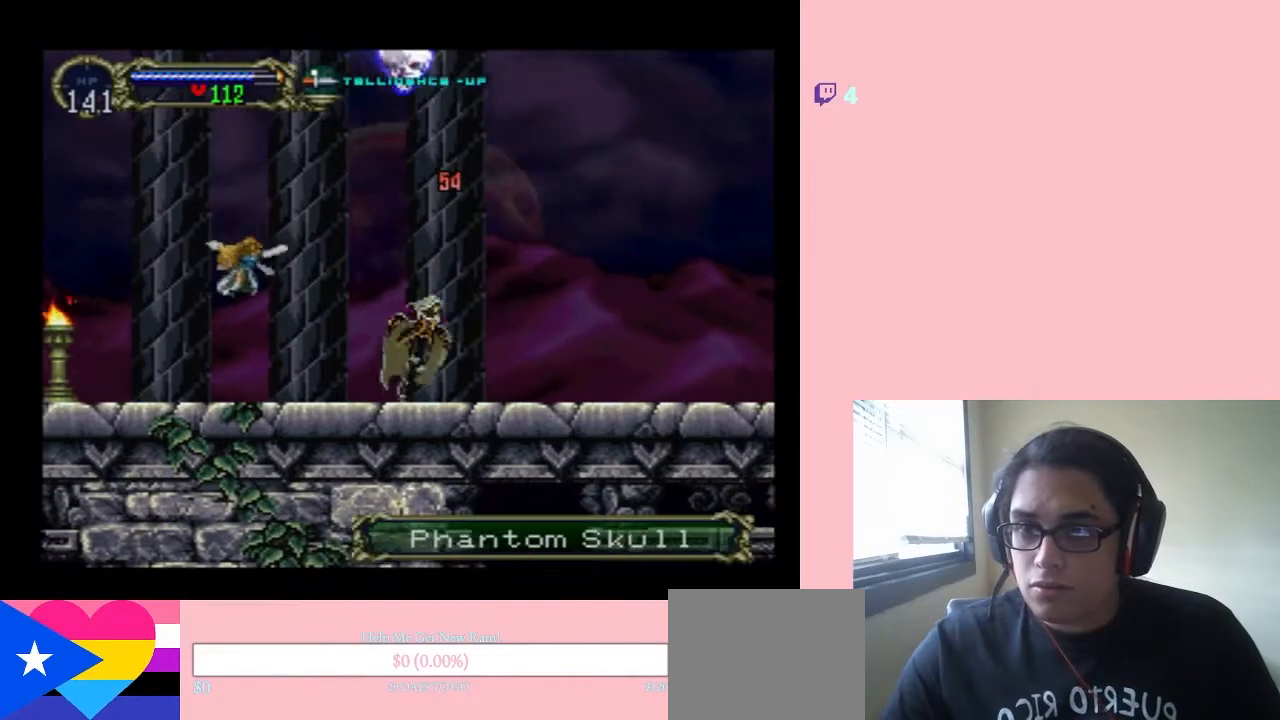
{"dt_ms": 500, "buttons": ["START"], "left_stick": "center", "right_stick": "center", "events": [[33, "B", "down"], [200, "B", "up"], [300, "START", "down"], [417, "DPAD_RIGHT", "up"]]}
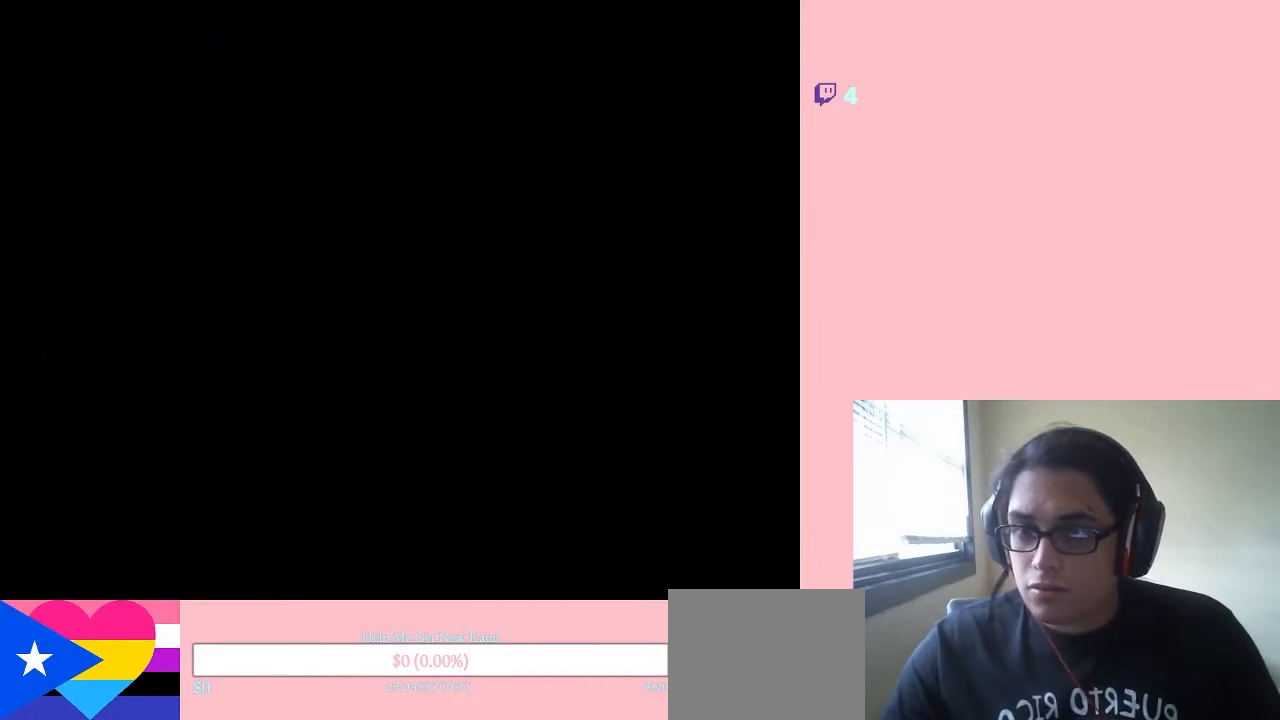
{"dt_ms": 500, "buttons": [], "left_stick": "center", "right_stick": "center", "events": [[17, "START", "up"]]}
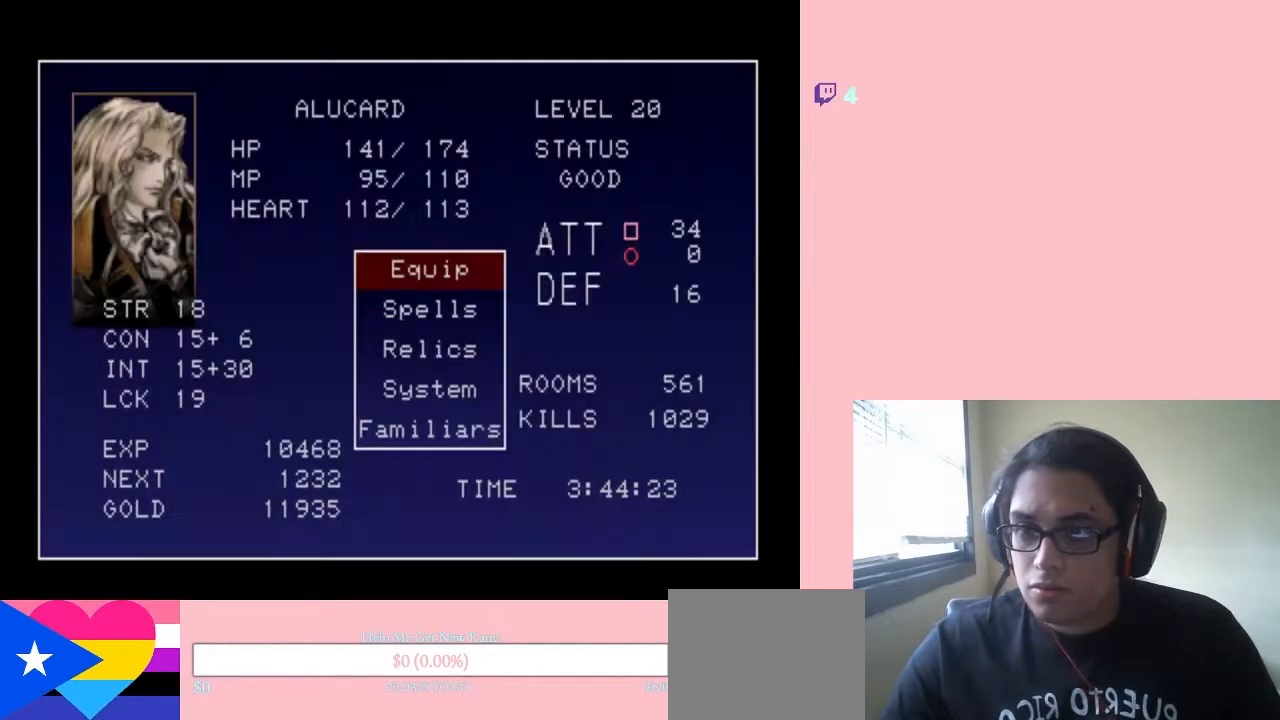
{"dt_ms": 500, "buttons": ["B"], "left_stick": "center", "right_stick": "center", "events": [[67, "DPAD_DOWN", "down"], [200, "DPAD_DOWN", "up"], [333, "DPAD_UP", "down"], [417, "B", "down"], [417, "DPAD_UP", "up"]]}
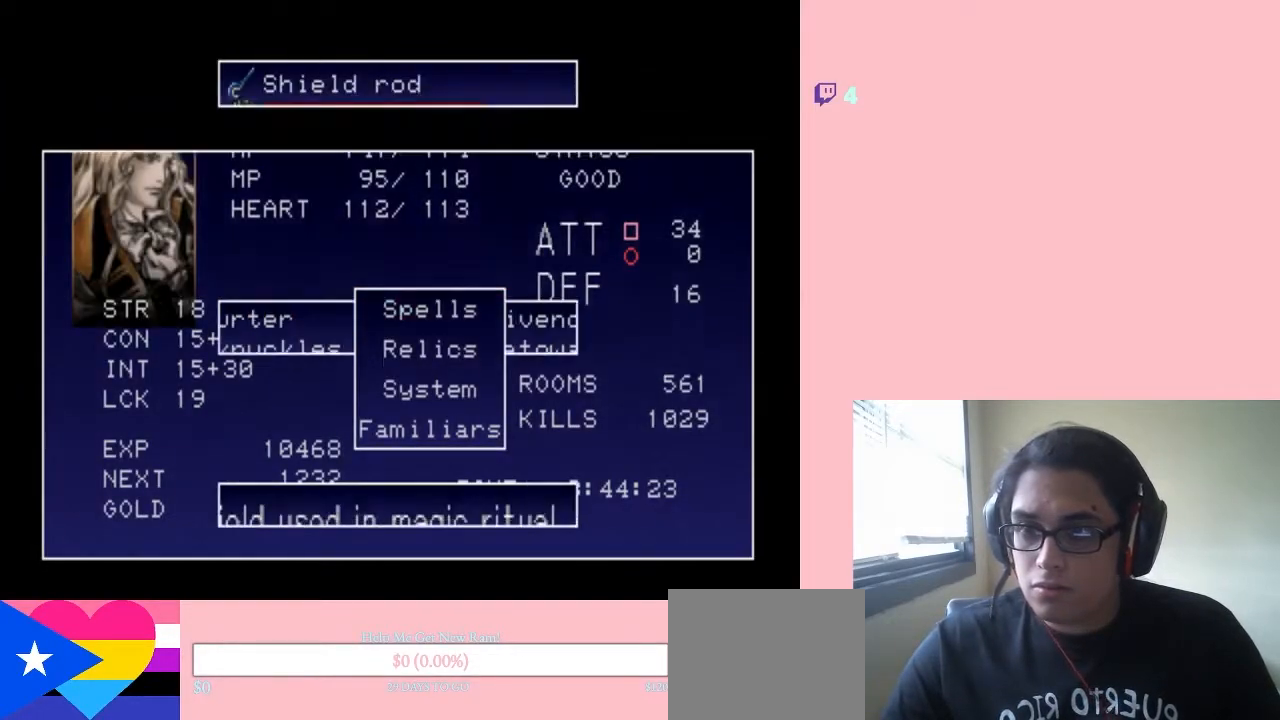
{"dt_ms": 500, "buttons": [], "left_stick": "center", "right_stick": "center", "events": [[67, "B", "up"]]}
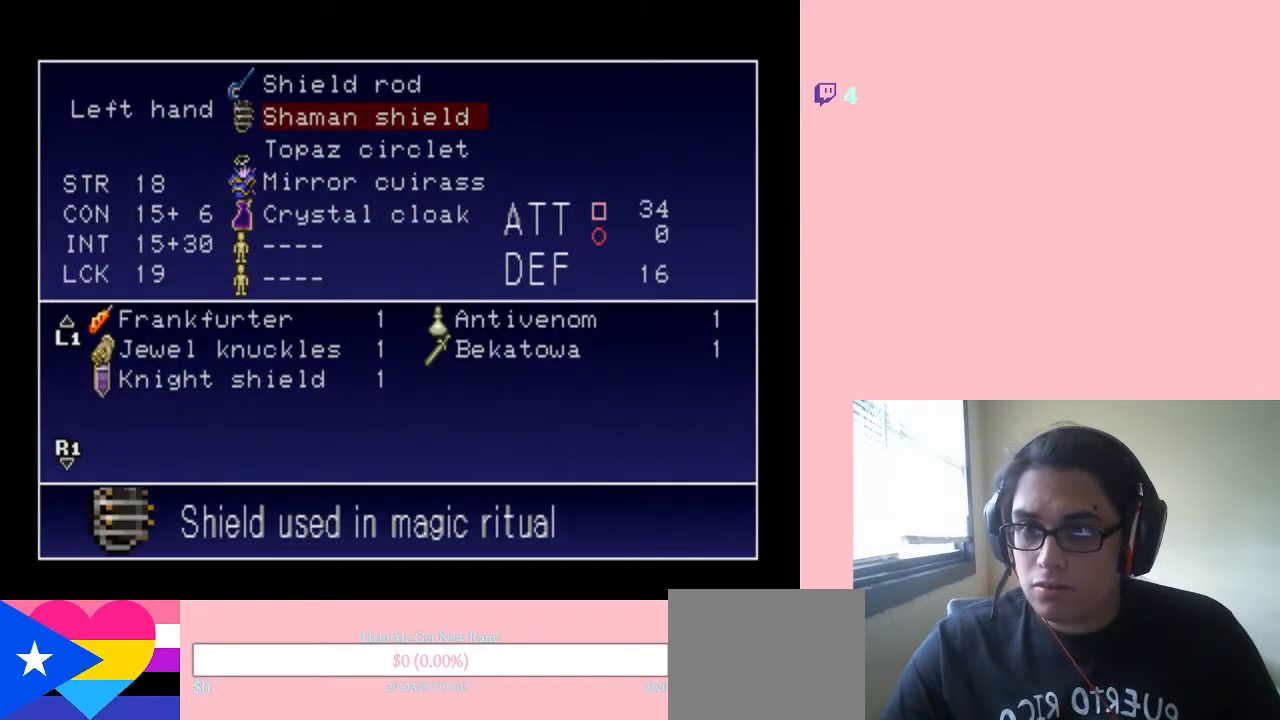
{"dt_ms": 500, "buttons": [], "left_stick": "center", "right_stick": "center", "events": []}
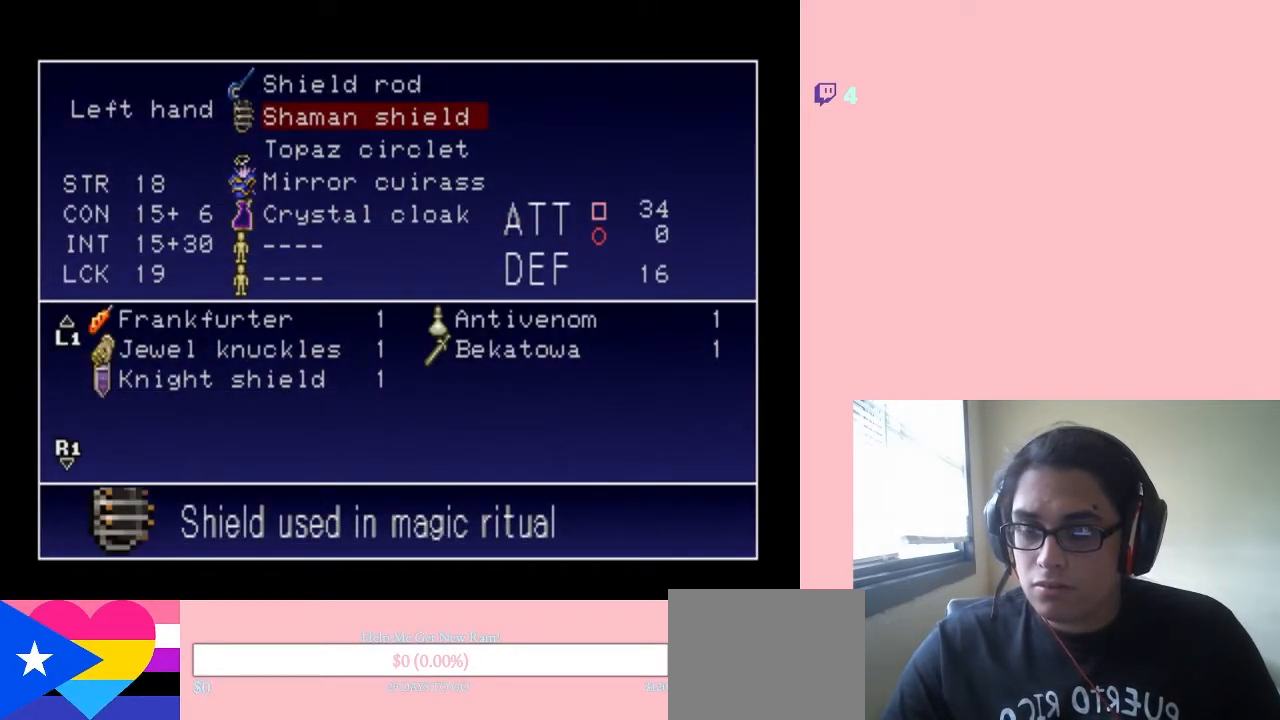
{"dt_ms": 500, "buttons": ["DPAD_UP"], "left_stick": "center", "right_stick": "center", "events": [[100, "B", "down"], [200, "B", "up"], [467, "DPAD_UP", "down"]]}
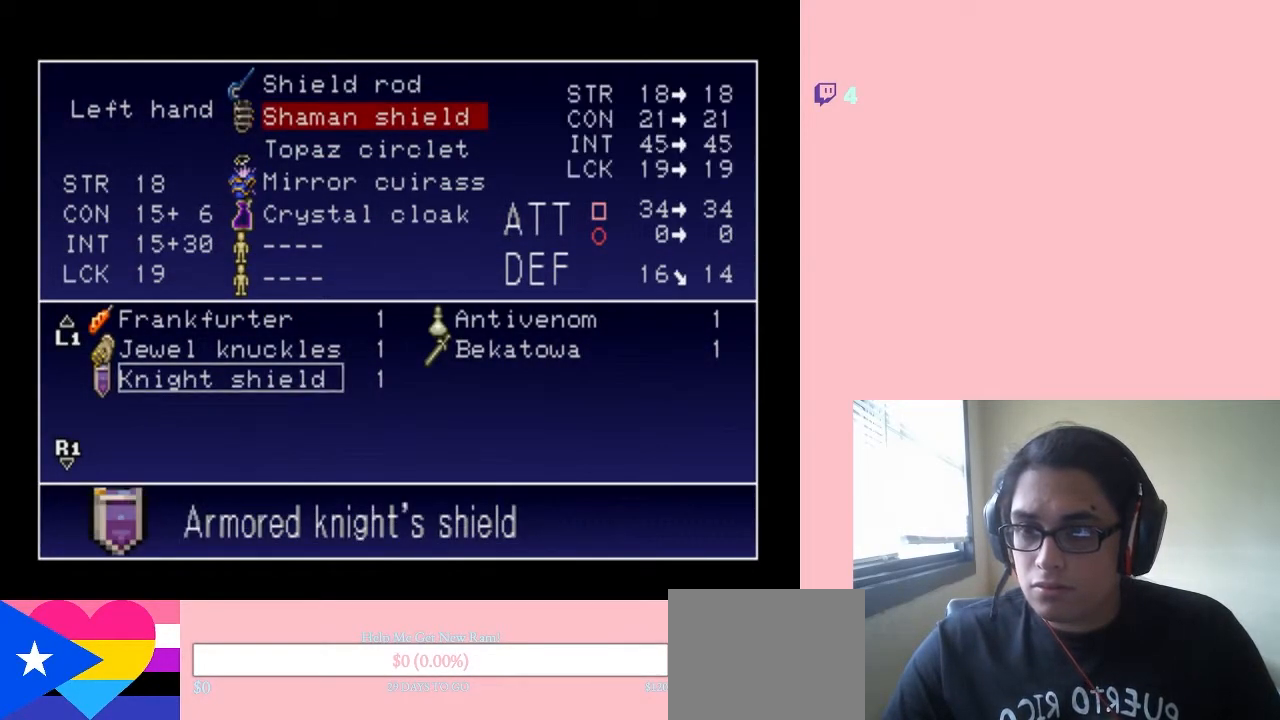
{"dt_ms": 500, "buttons": [], "left_stick": "center", "right_stick": "center", "events": [[83, "DPAD_UP", "up"], [133, "DPAD_UP", "down"], [267, "DPAD_UP", "up"], [350, "DPAD_UP", "down"], [450, "DPAD_UP", "up"]]}
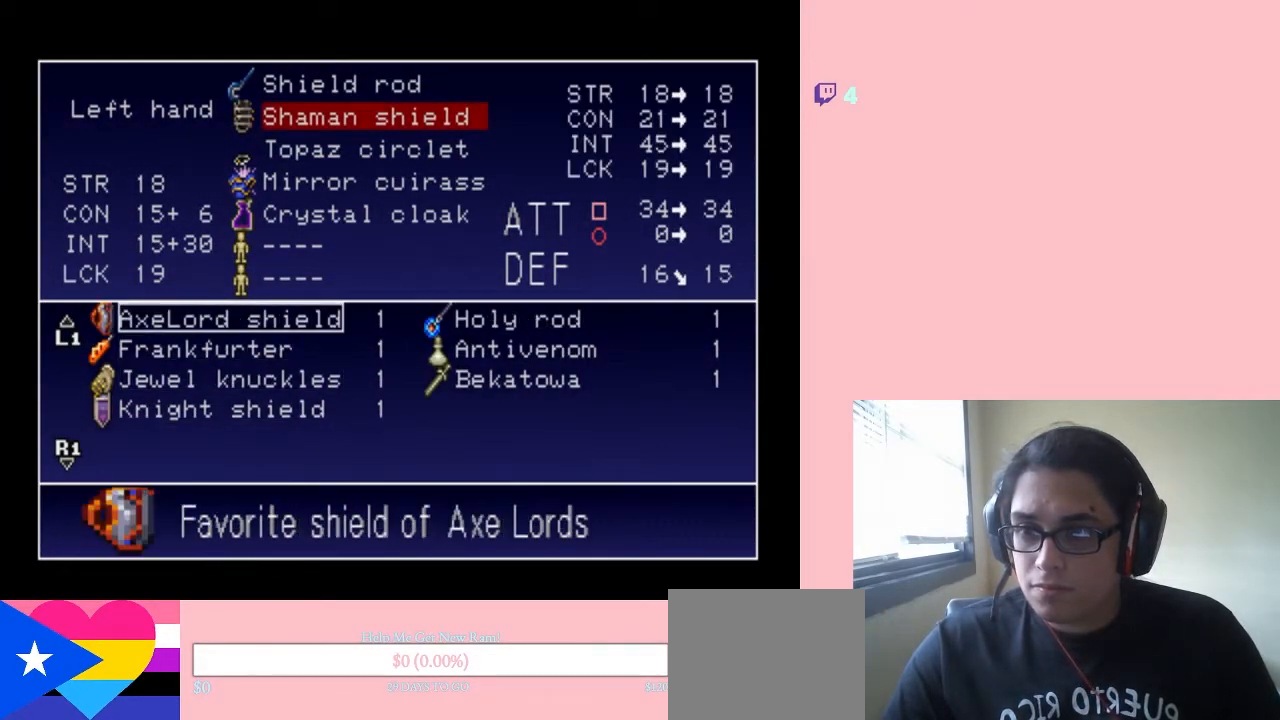
{"dt_ms": 500, "buttons": [], "left_stick": "center", "right_stick": "center", "events": [[200, "DPAD_UP", "down"], [350, "DPAD_UP", "up"]]}
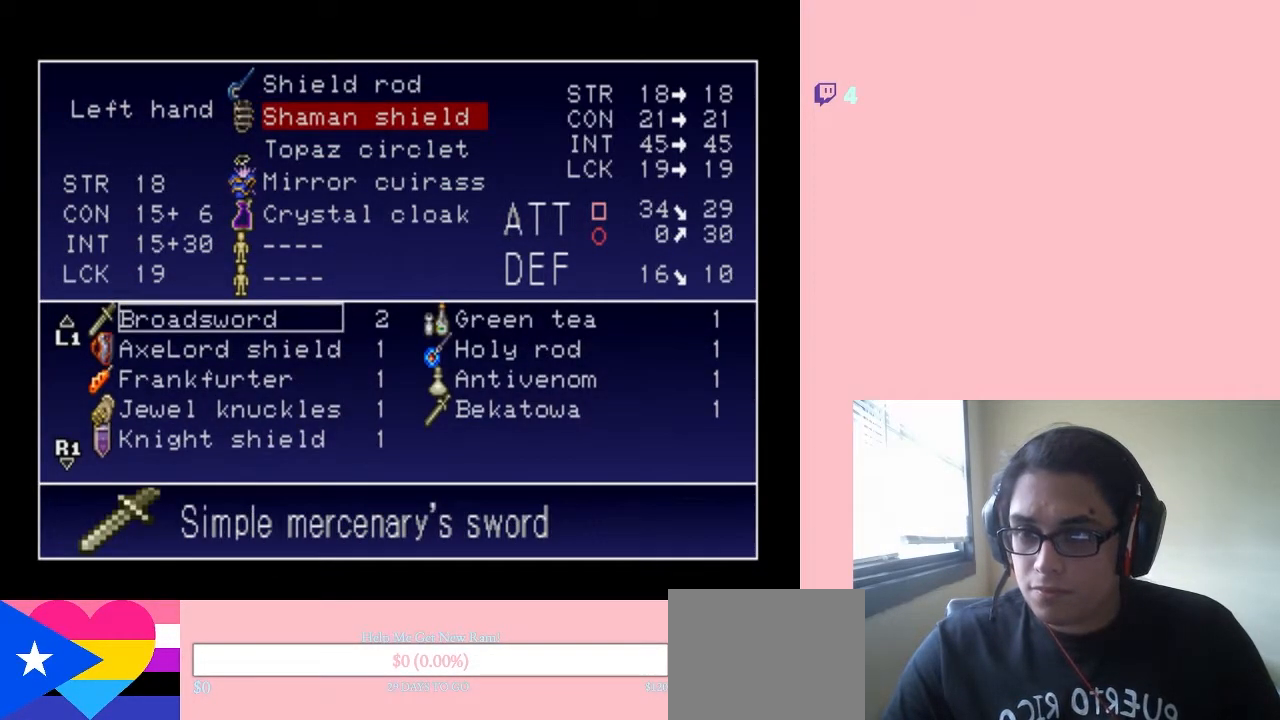
{"dt_ms": 500, "buttons": ["DPAD_DOWN"], "left_stick": "center", "right_stick": "center", "events": [[17, "DPAD_UP", "down"], [133, "DPAD_UP", "up"], [450, "DPAD_DOWN", "down"]]}
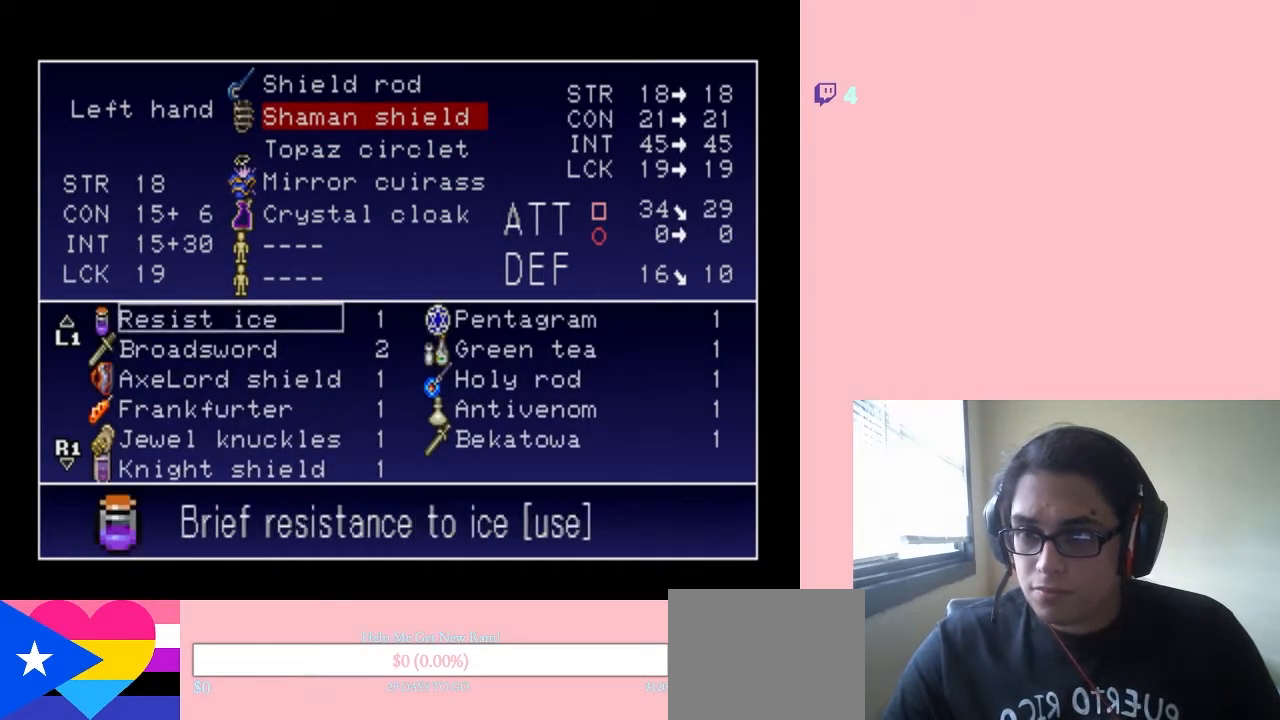
{"dt_ms": 500, "buttons": [], "left_stick": "center", "right_stick": "center", "events": [[400, "DPAD_DOWN", "up"], [400, "DPAD_UP", "down"], [500, "DPAD_UP", "up"]]}
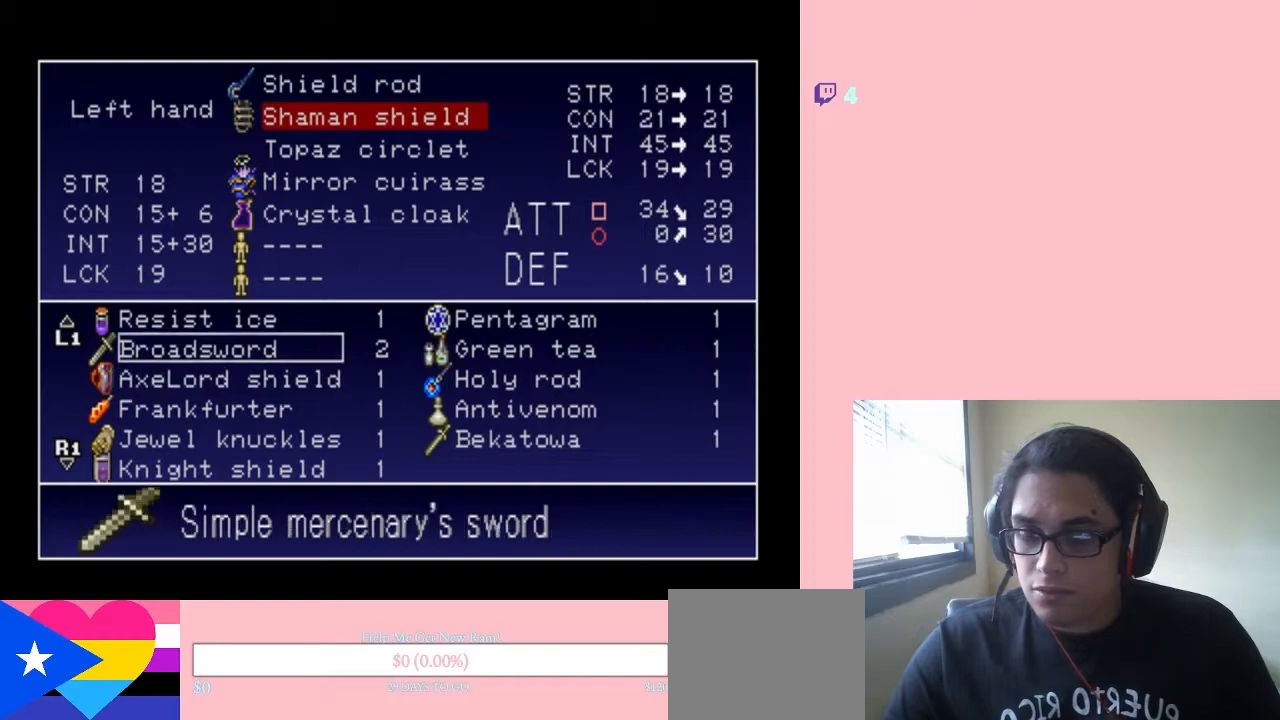
{"dt_ms": 1000, "buttons": [], "left_stick": "center", "right_stick": "center", "events": [[117, "DPAD_UP", "down"], [217, "DPAD_UP", "up"], [367, "DPAD_DOWN", "down"], [733, "DPAD_DOWN", "up"], [733, "DPAD_RIGHT", "down"], [867, "DPAD_RIGHT", "up"]]}
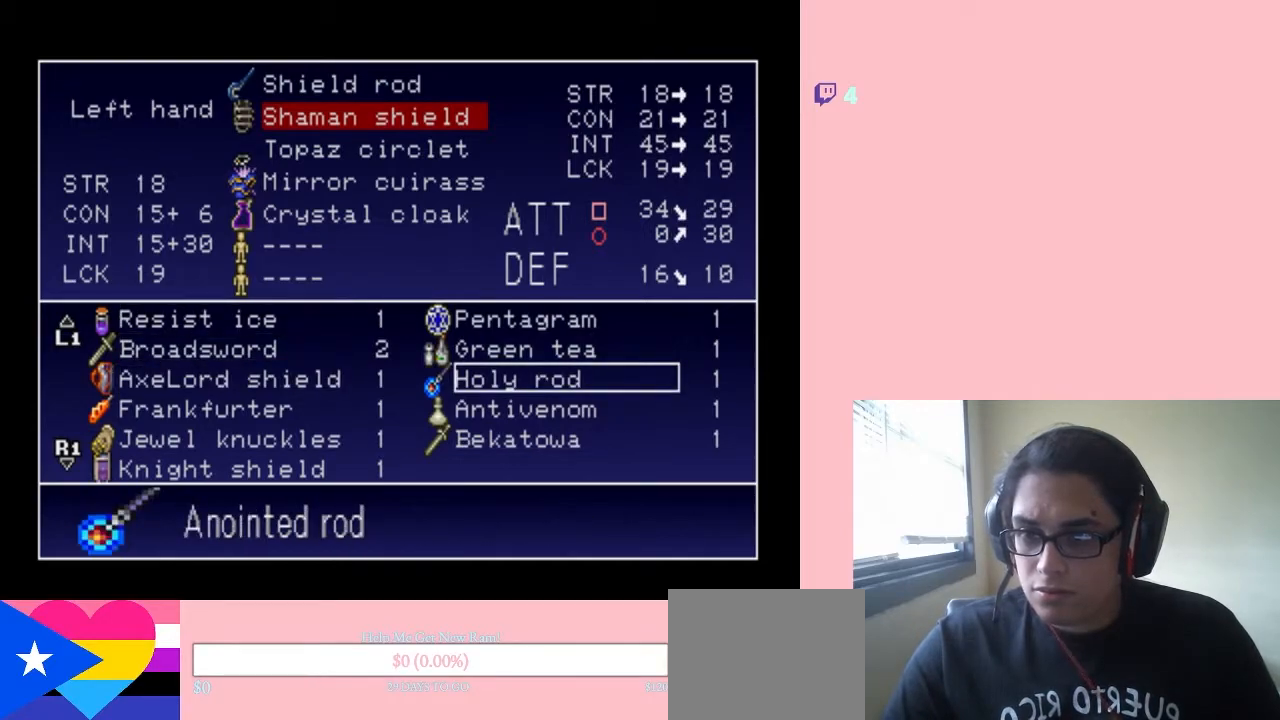
{"dt_ms": 500, "buttons": [], "left_stick": "center", "right_stick": "center", "events": []}
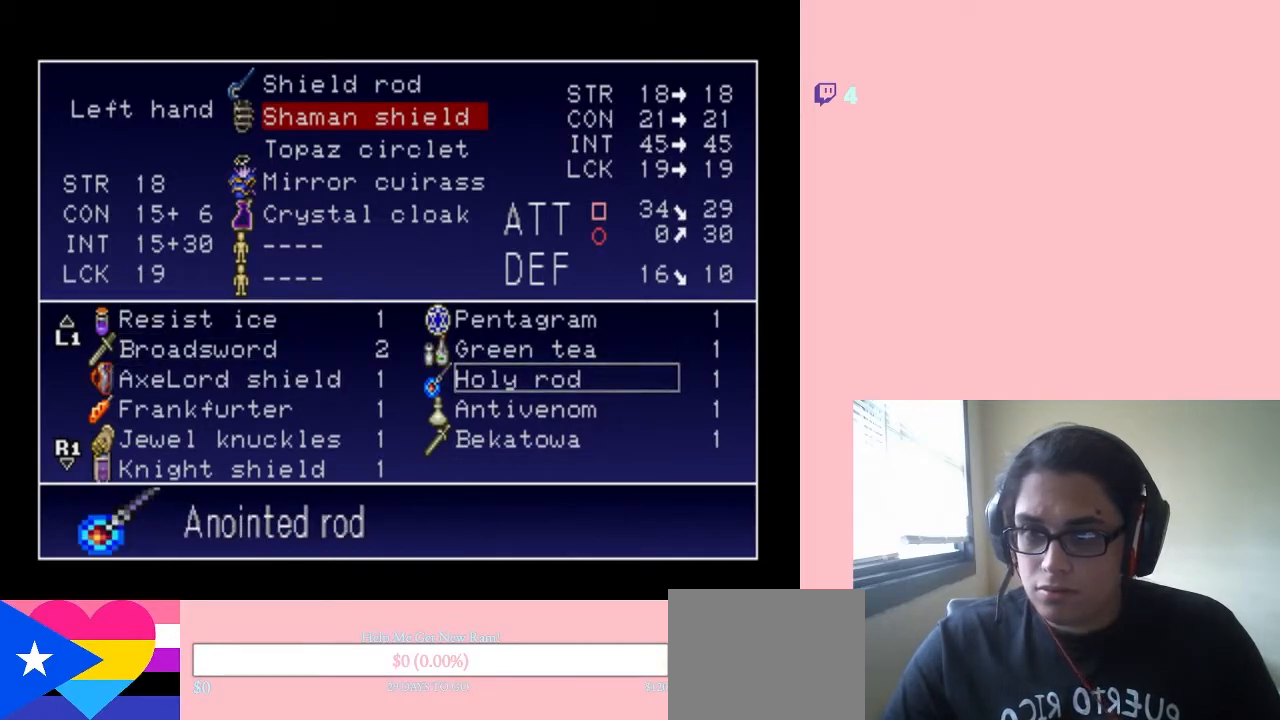
{"dt_ms": 500, "buttons": [], "left_stick": "center", "right_stick": "center", "events": []}
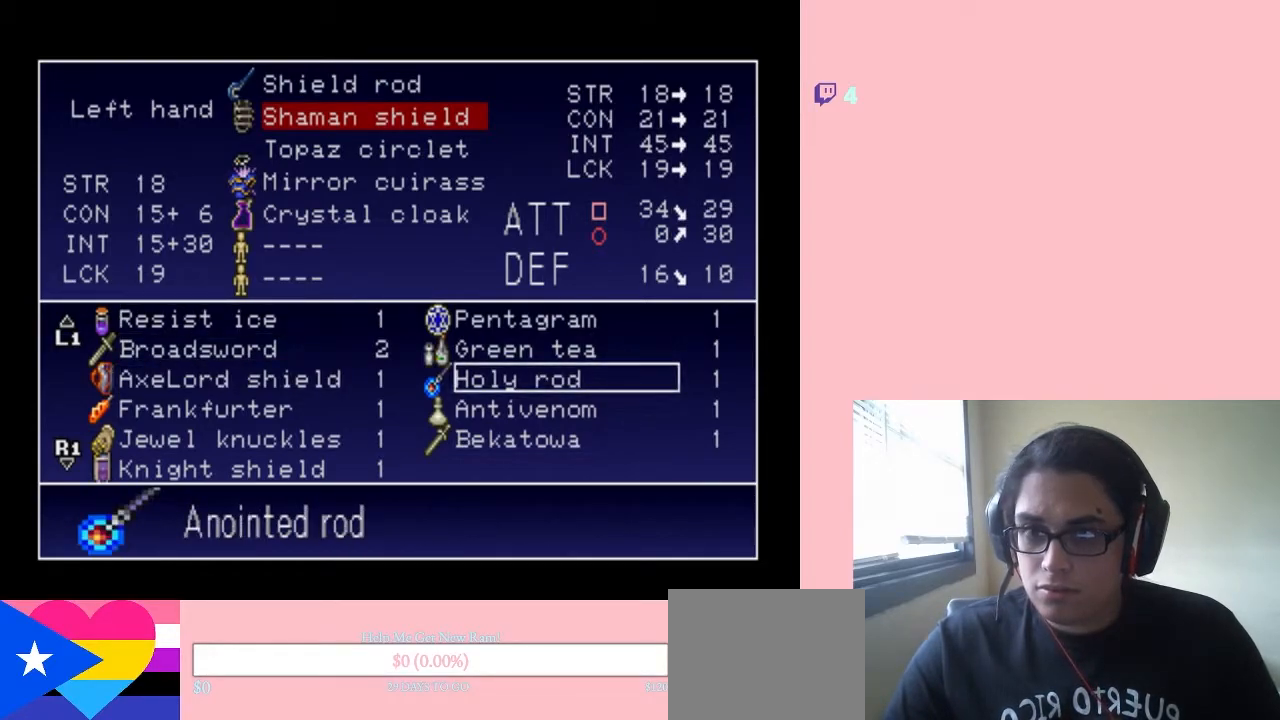
{"dt_ms": 500, "buttons": [], "left_stick": "center", "right_stick": "center", "events": [[217, "DPAD_LEFT", "down"], [333, "DPAD_LEFT", "up"]]}
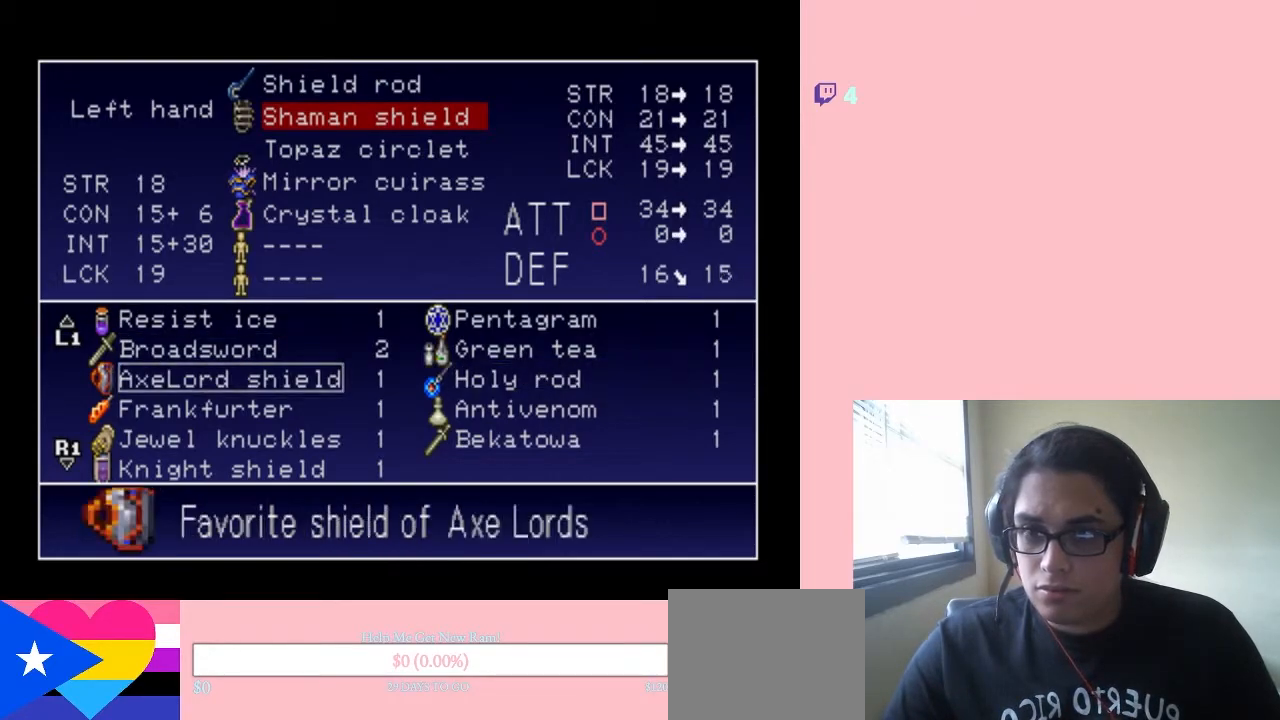
{"dt_ms": 500, "buttons": [], "left_stick": "center", "right_stick": "center", "events": [[150, "DPAD_UP", "down"], [267, "DPAD_UP", "up"], [400, "DPAD_UP", "down"], [500, "DPAD_UP", "up"]]}
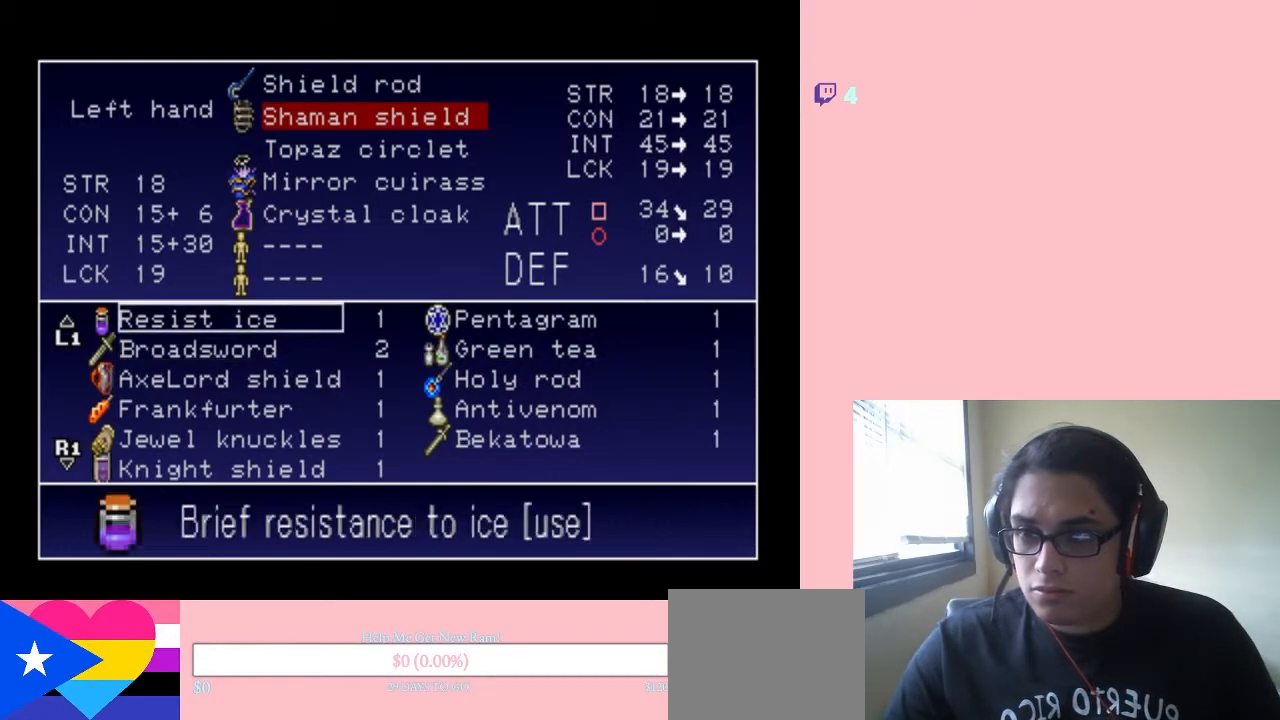
{"dt_ms": 500, "buttons": [], "left_stick": "center", "right_stick": "center", "events": [[333, "DPAD_DOWN", "down"], [433, "DPAD_DOWN", "up"]]}
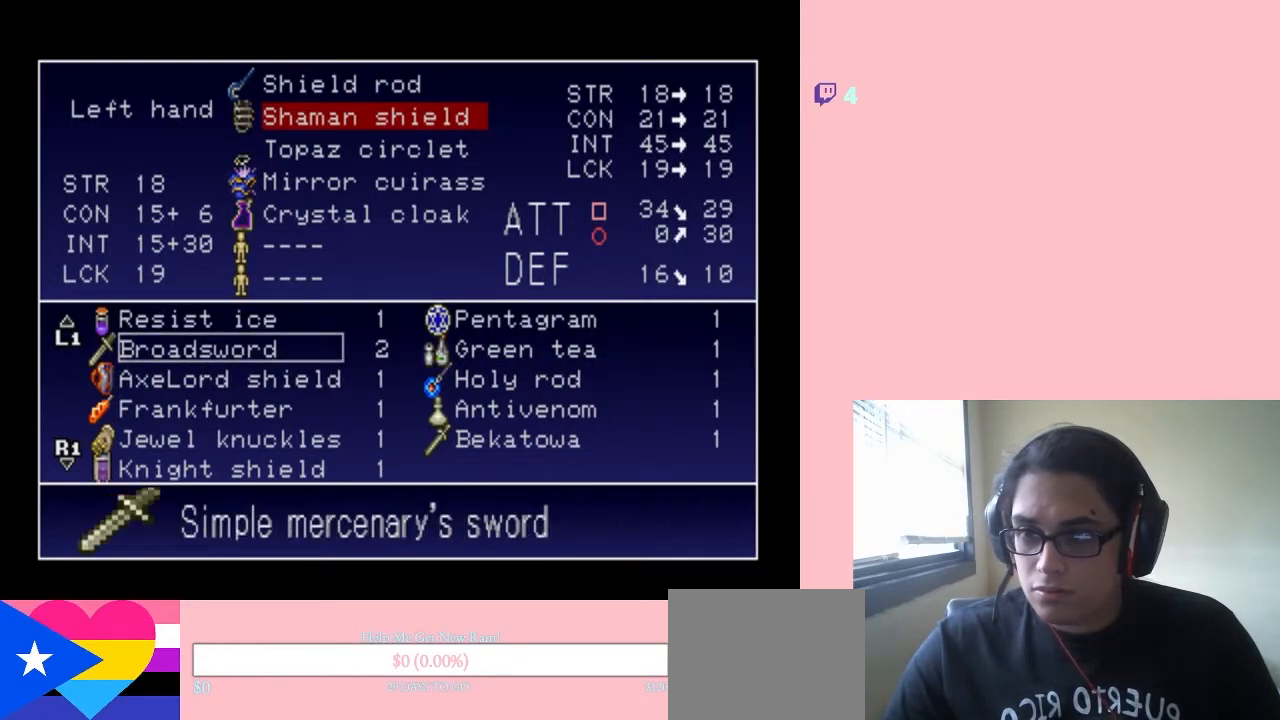
{"dt_ms": 500, "buttons": [], "left_stick": "center", "right_stick": "center", "events": [[200, "DPAD_UP", "down"], [300, "DPAD_UP", "up"]]}
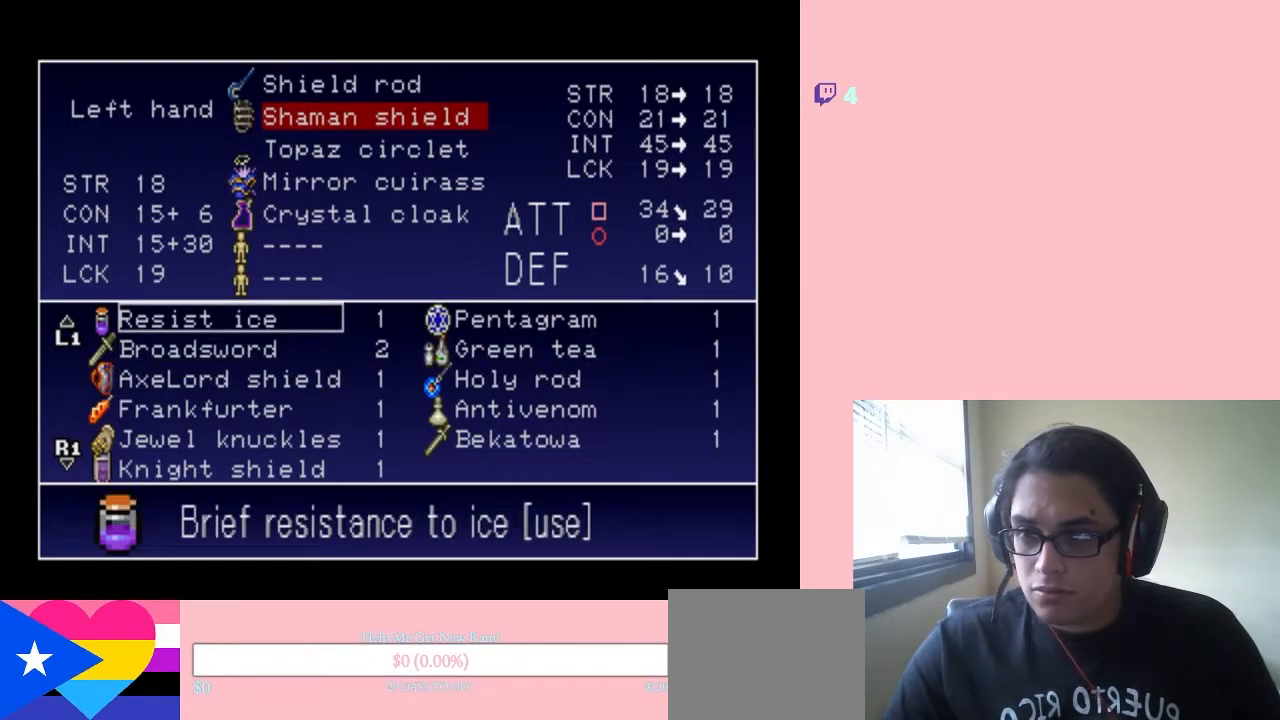
{"dt_ms": 500, "buttons": [], "left_stick": "center", "right_stick": "center", "events": [[33, "DPAD_DOWN", "down"], [150, "DPAD_DOWN", "up"], [300, "DPAD_UP", "down"], [433, "DPAD_UP", "up"]]}
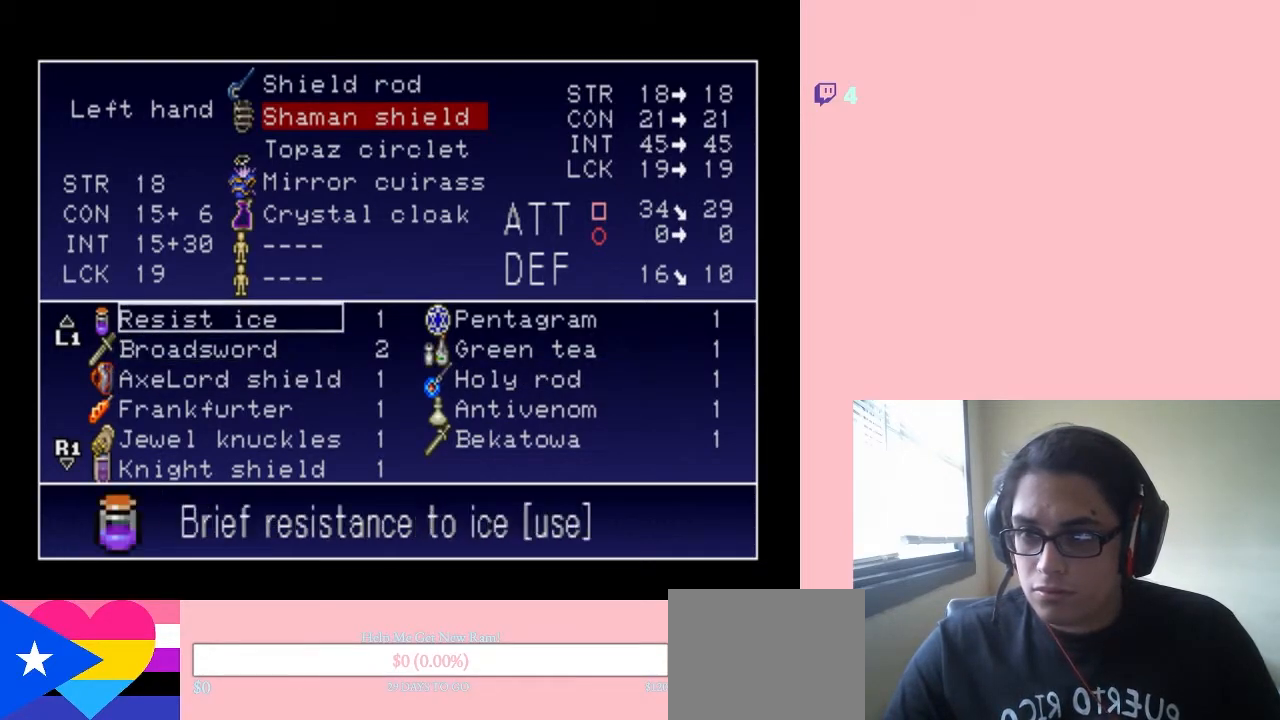
{"dt_ms": 500, "buttons": ["DPAD_DOWN"], "left_stick": "center", "right_stick": "center", "events": [[50, "DPAD_DOWN", "down"], [150, "DPAD_DOWN", "up"], [233, "DPAD_DOWN", "down"], [350, "DPAD_DOWN", "up"], [467, "DPAD_DOWN", "down"]]}
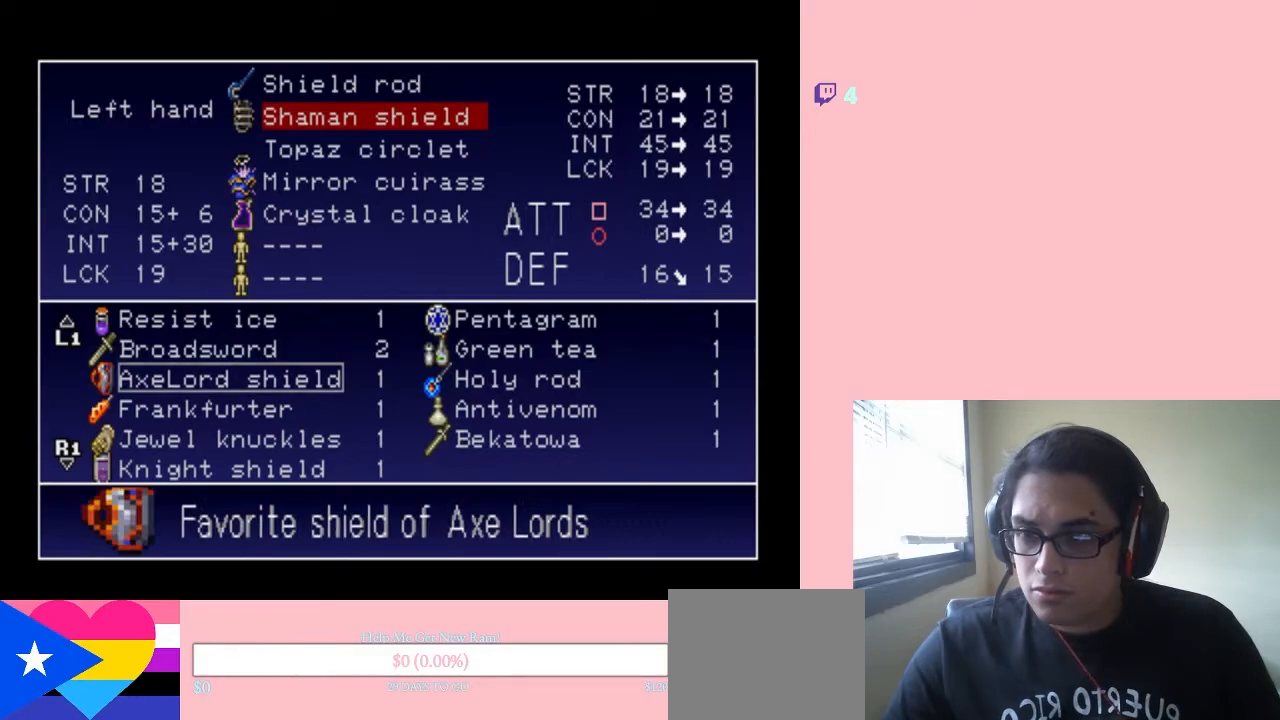
{"dt_ms": 500, "buttons": [], "left_stick": "center", "right_stick": "center", "events": [[67, "DPAD_DOWN", "up"], [150, "DPAD_DOWN", "down"], [250, "DPAD_DOWN", "up"], [333, "DPAD_DOWN", "down"], [433, "DPAD_DOWN", "up"]]}